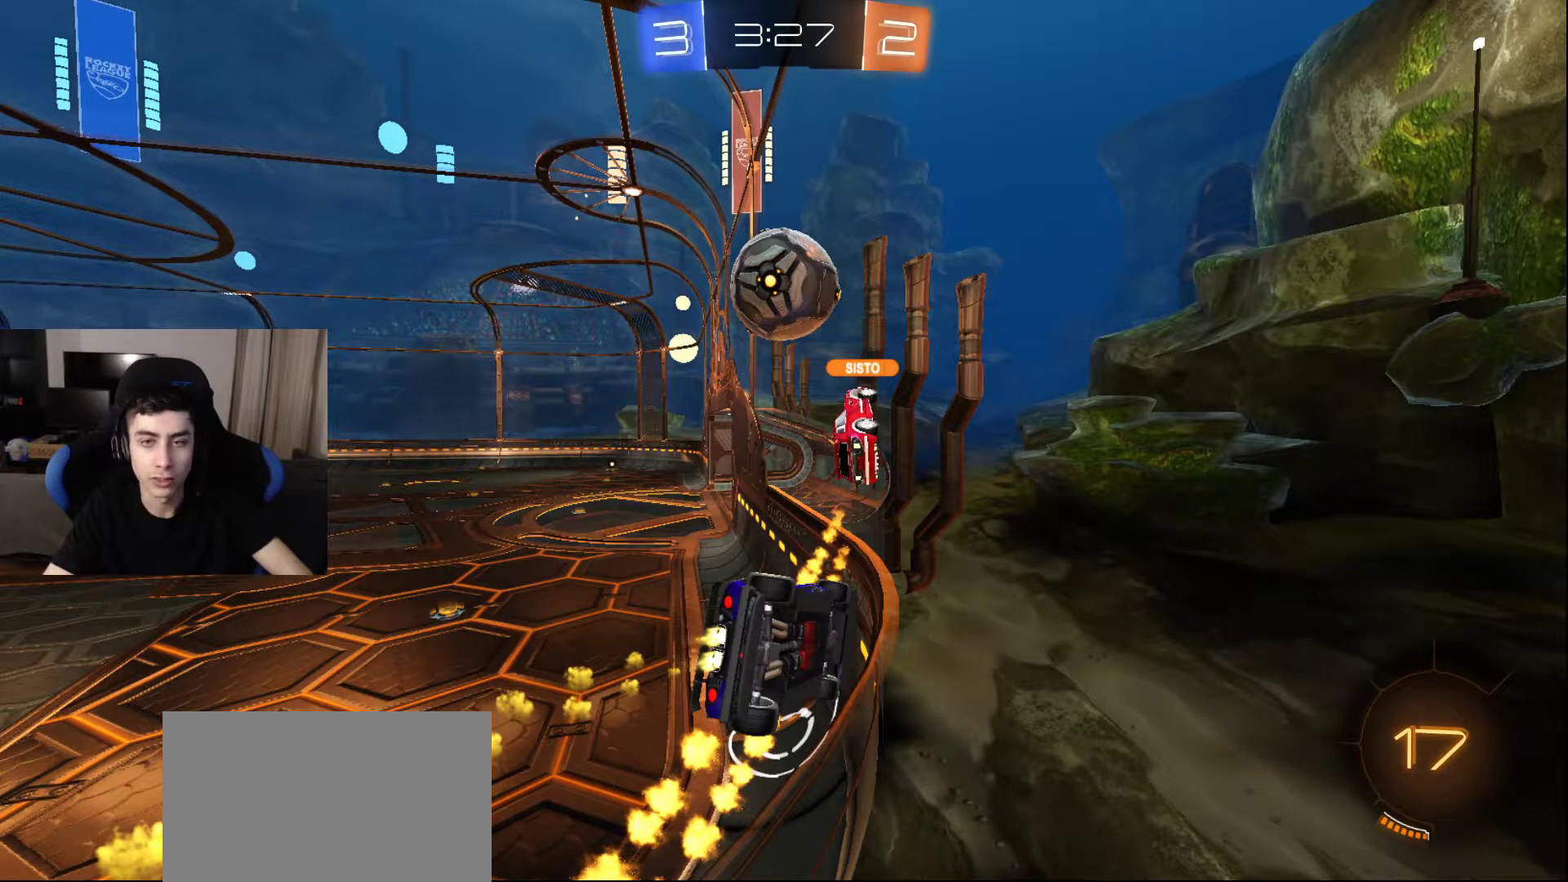
Gameplay with a controller (PlayStation layout); each line is a JSON object with the inputs held at the frame after it. "events" lists button and stick changes between this image and that frame as [ms after this image, input, new state], when the widget could be followed in between.
{"buttons": [], "left_stick": "center", "right_stick": "center", "events": []}
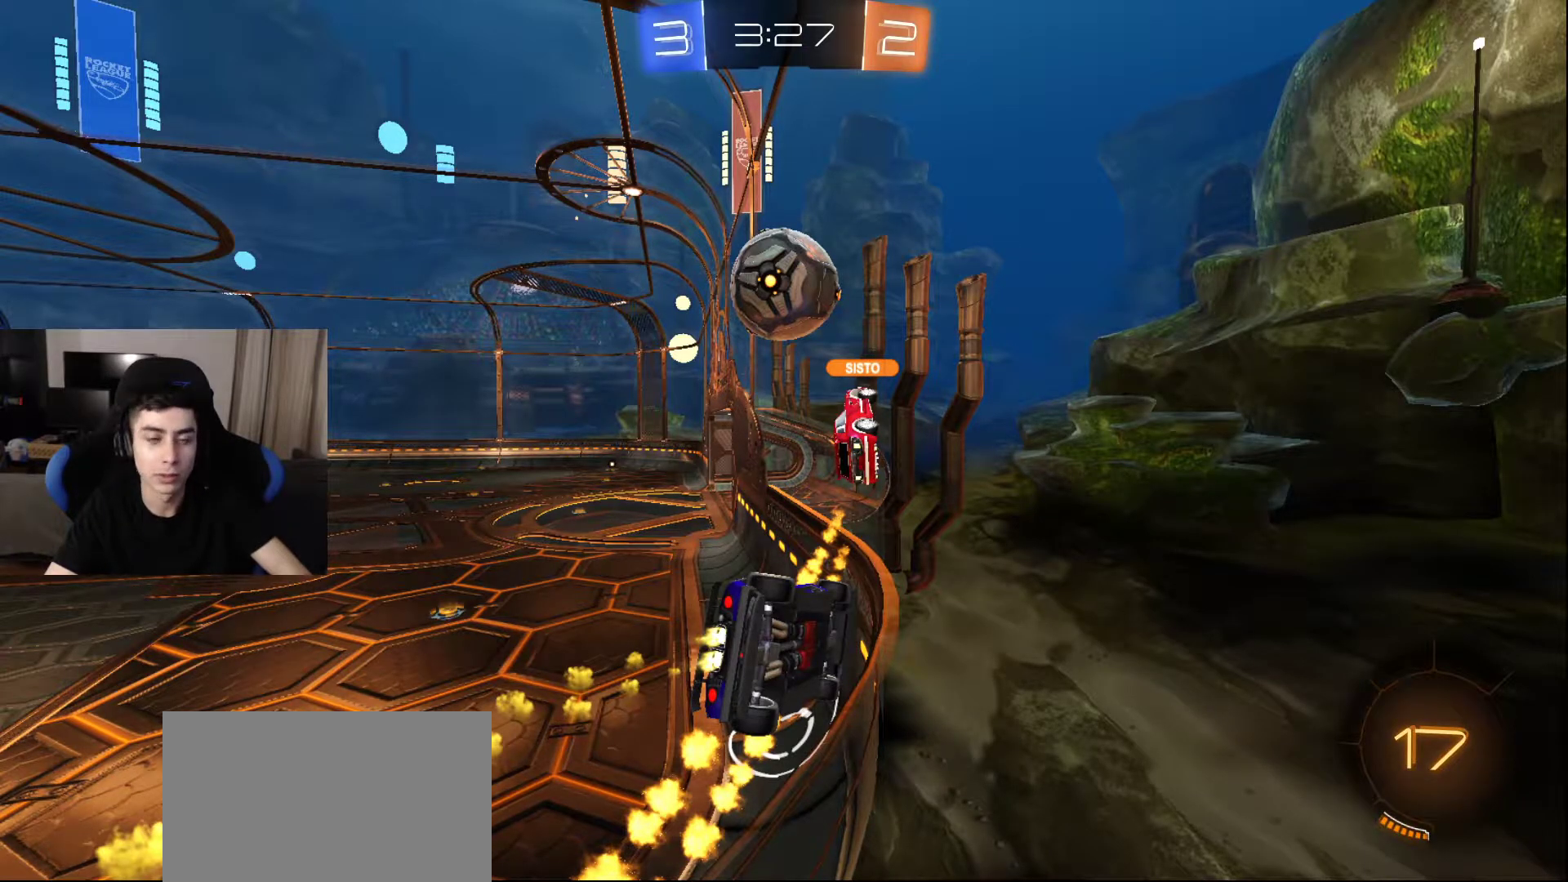
{"buttons": [], "left_stick": "up", "right_stick": "down", "events": [[367, "left_stick", "up"], [400, "right_stick", "down"]]}
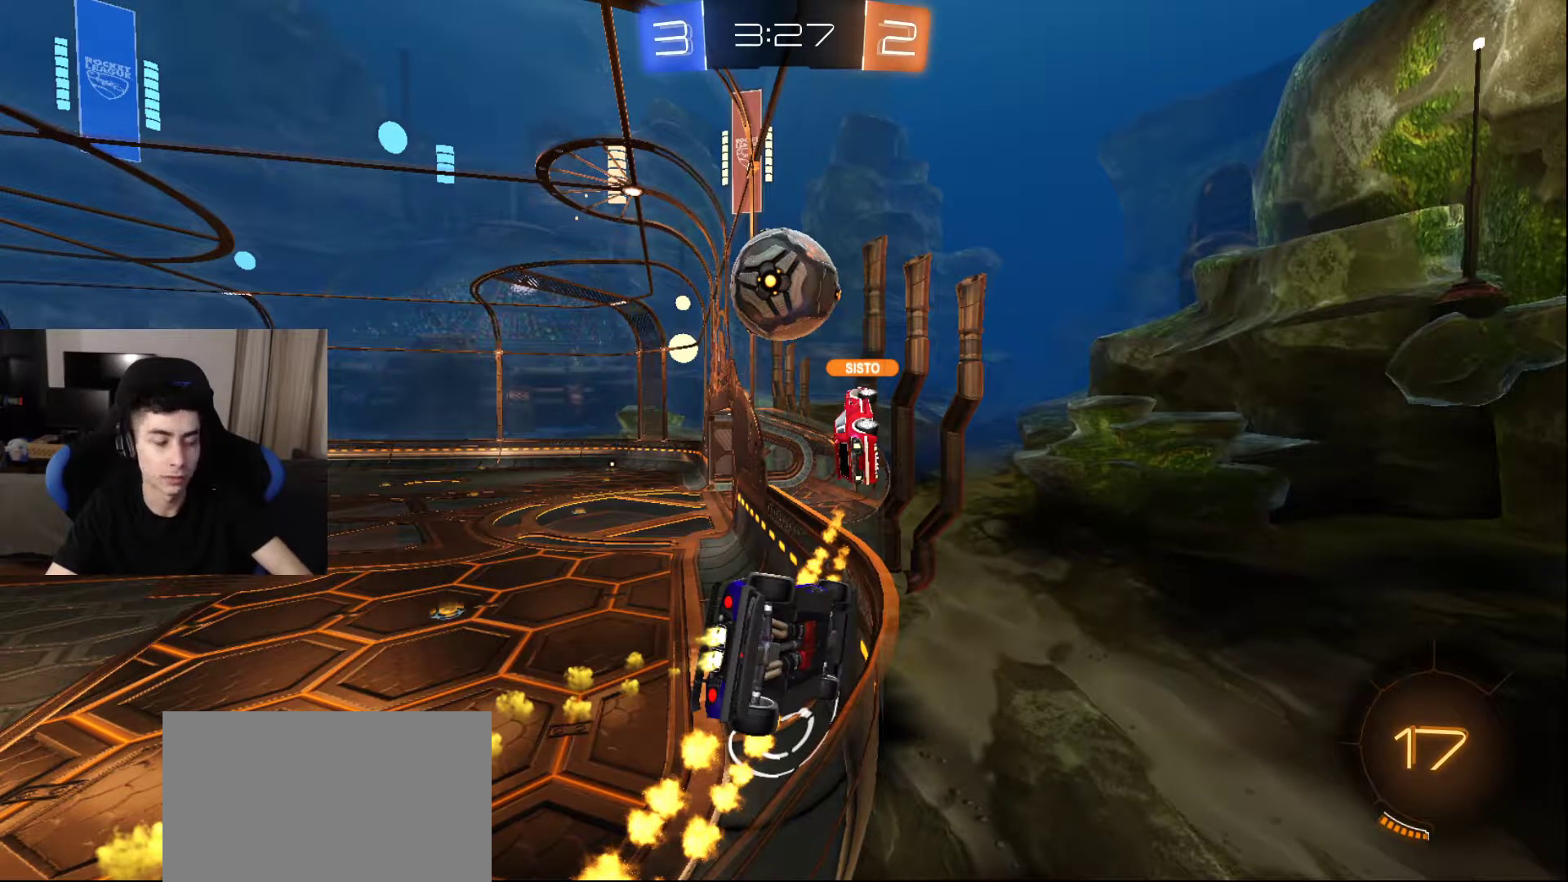
{"buttons": ["CROSS"], "left_stick": "center", "right_stick": "center", "events": [[17, "left_stick", "center"], [150, "right_stick", "center"], [450, "CROSS", "down"]]}
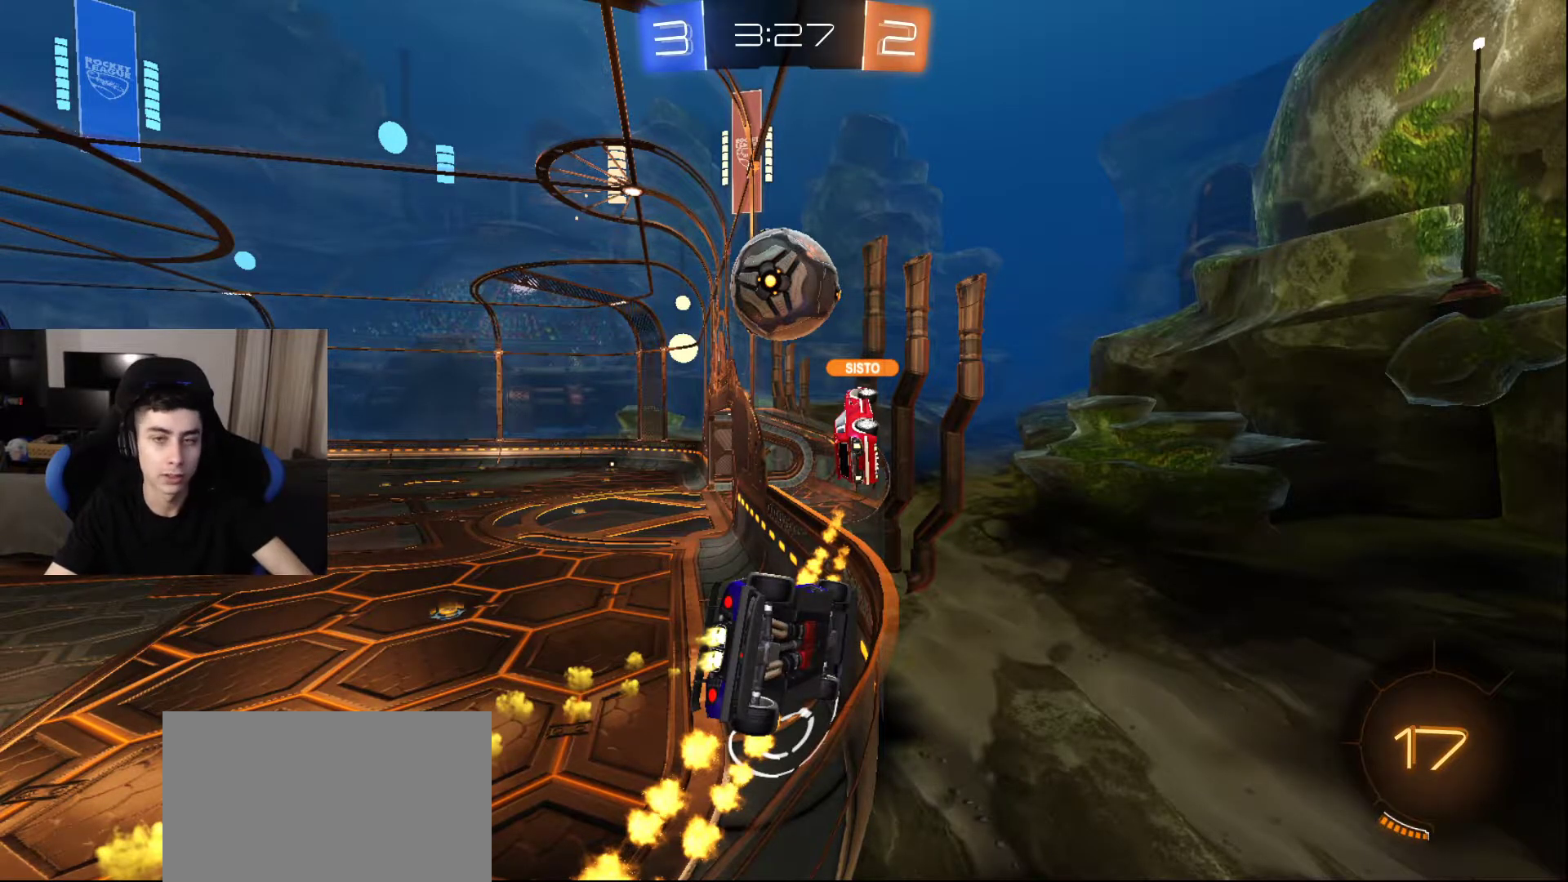
{"buttons": [], "left_stick": "center", "right_stick": "center", "events": [[33, "CROSS", "up"]]}
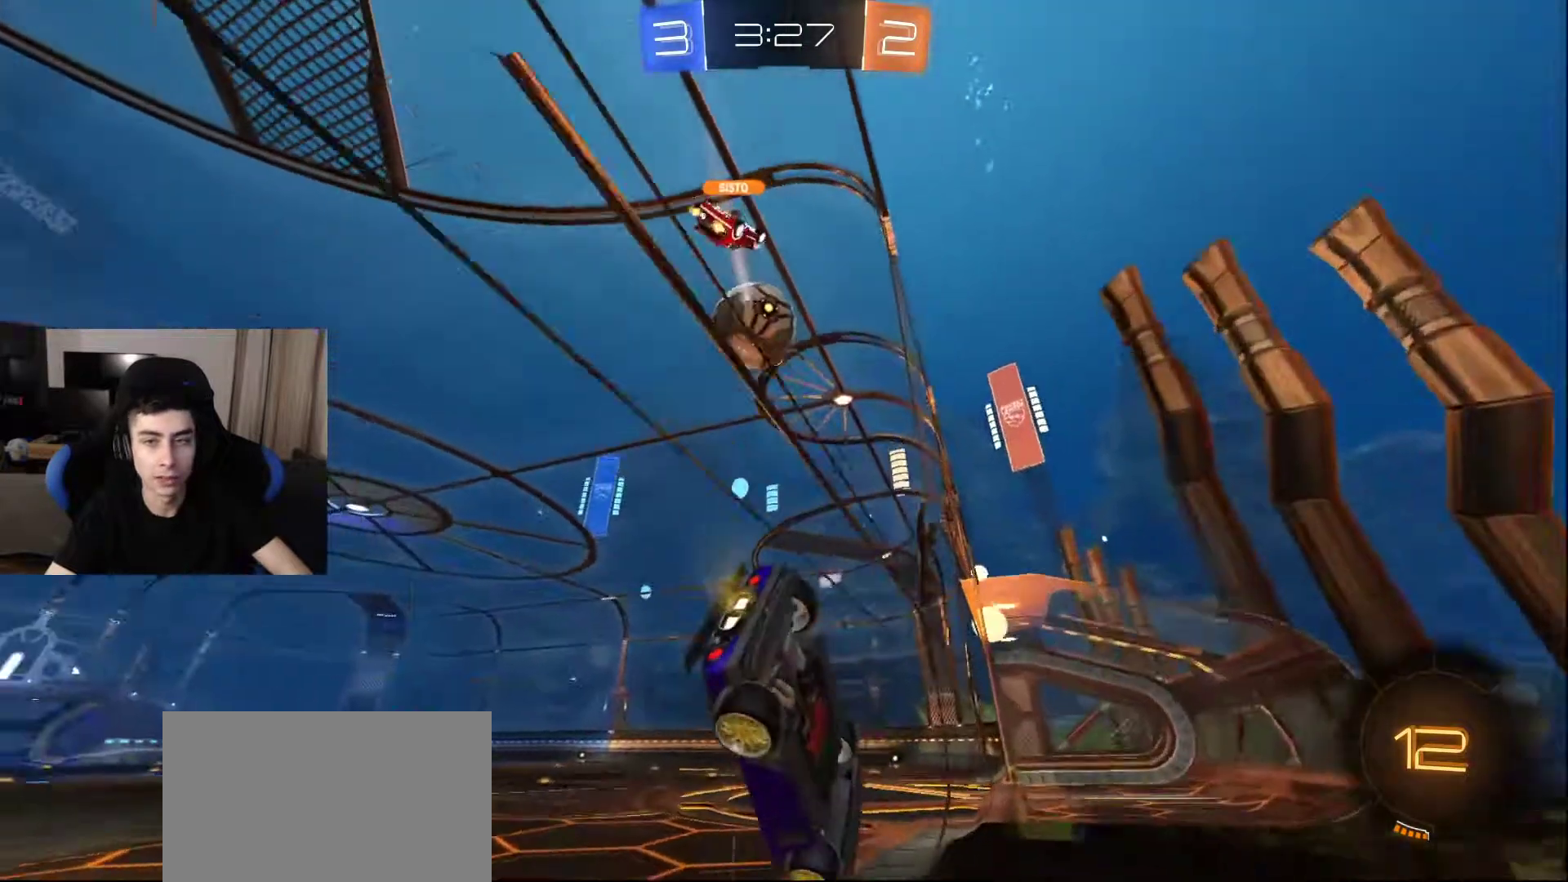
{"buttons": [], "left_stick": "center", "right_stick": "center", "events": []}
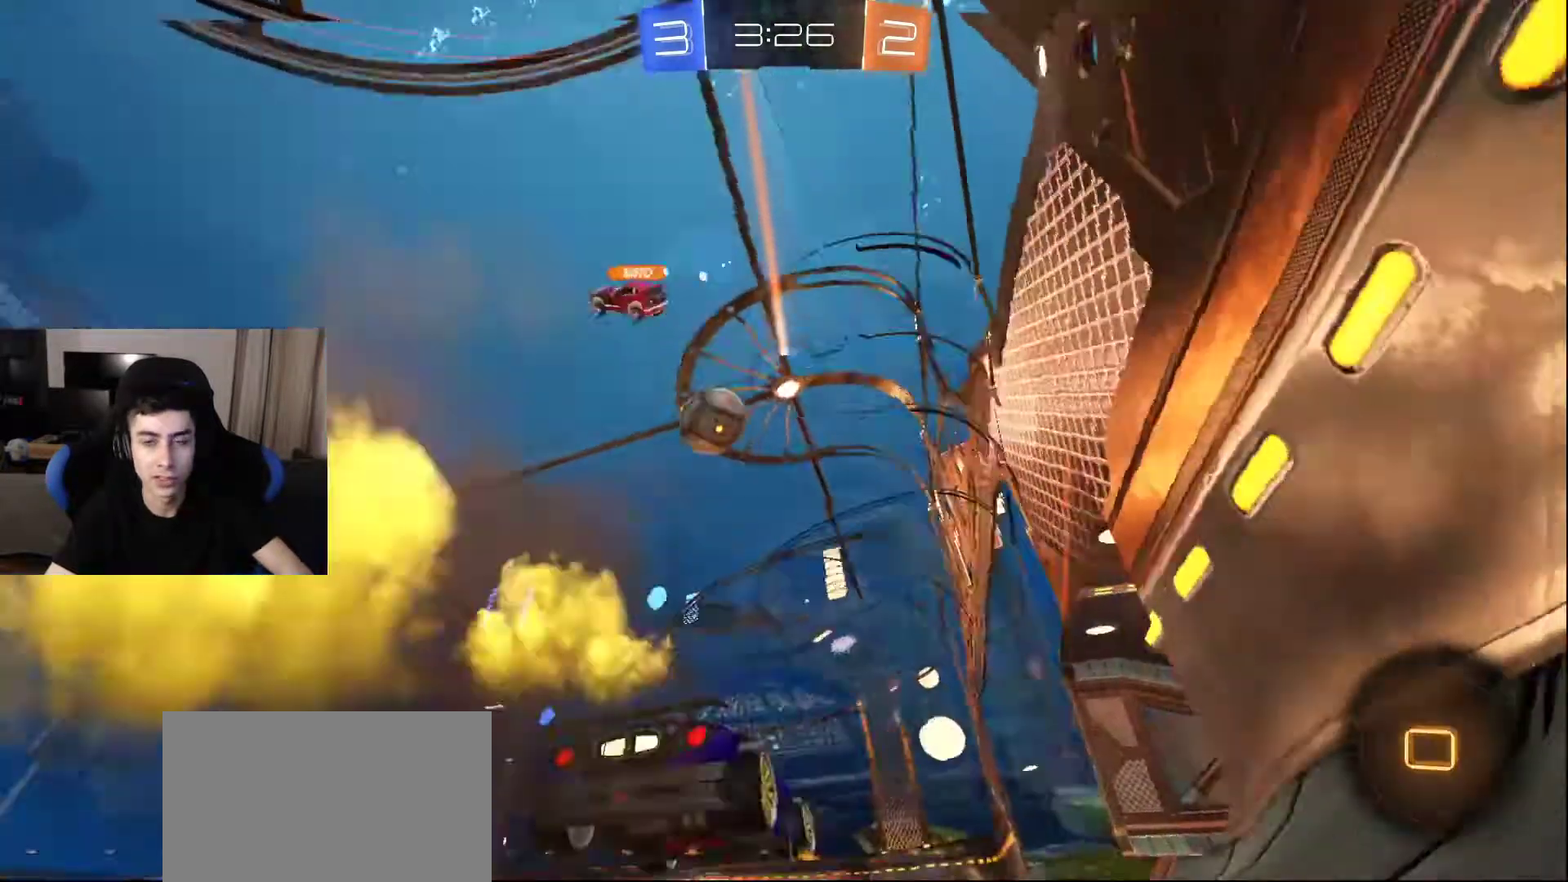
{"buttons": ["SQUARE"], "left_stick": "center", "right_stick": "center", "events": [[500, "SQUARE", "down"]]}
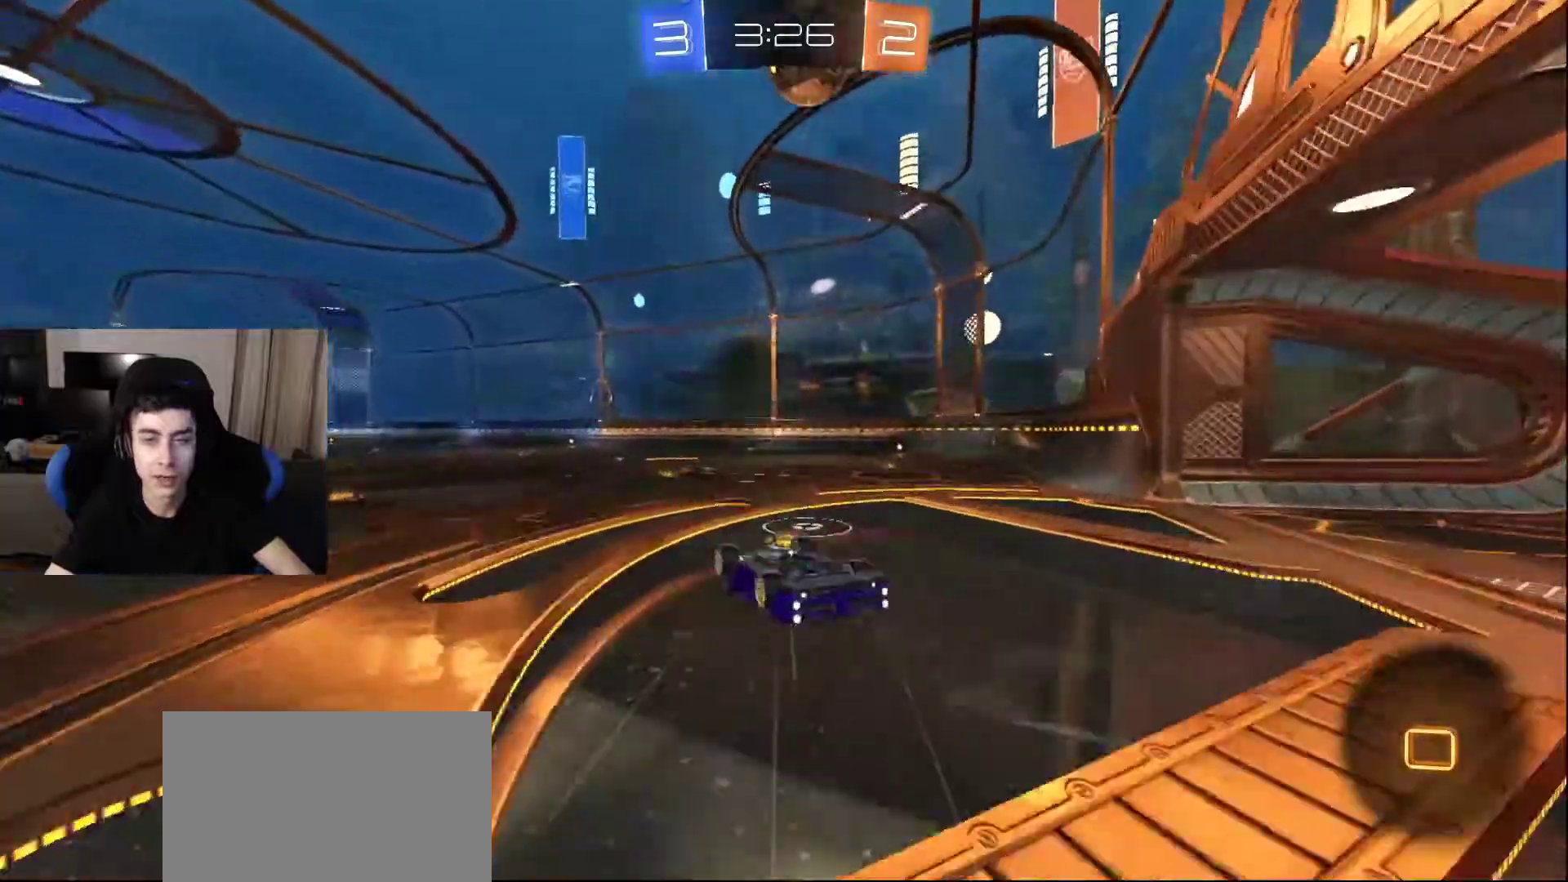
{"buttons": [], "left_stick": "center", "right_stick": "center", "events": [[83, "SQUARE", "up"]]}
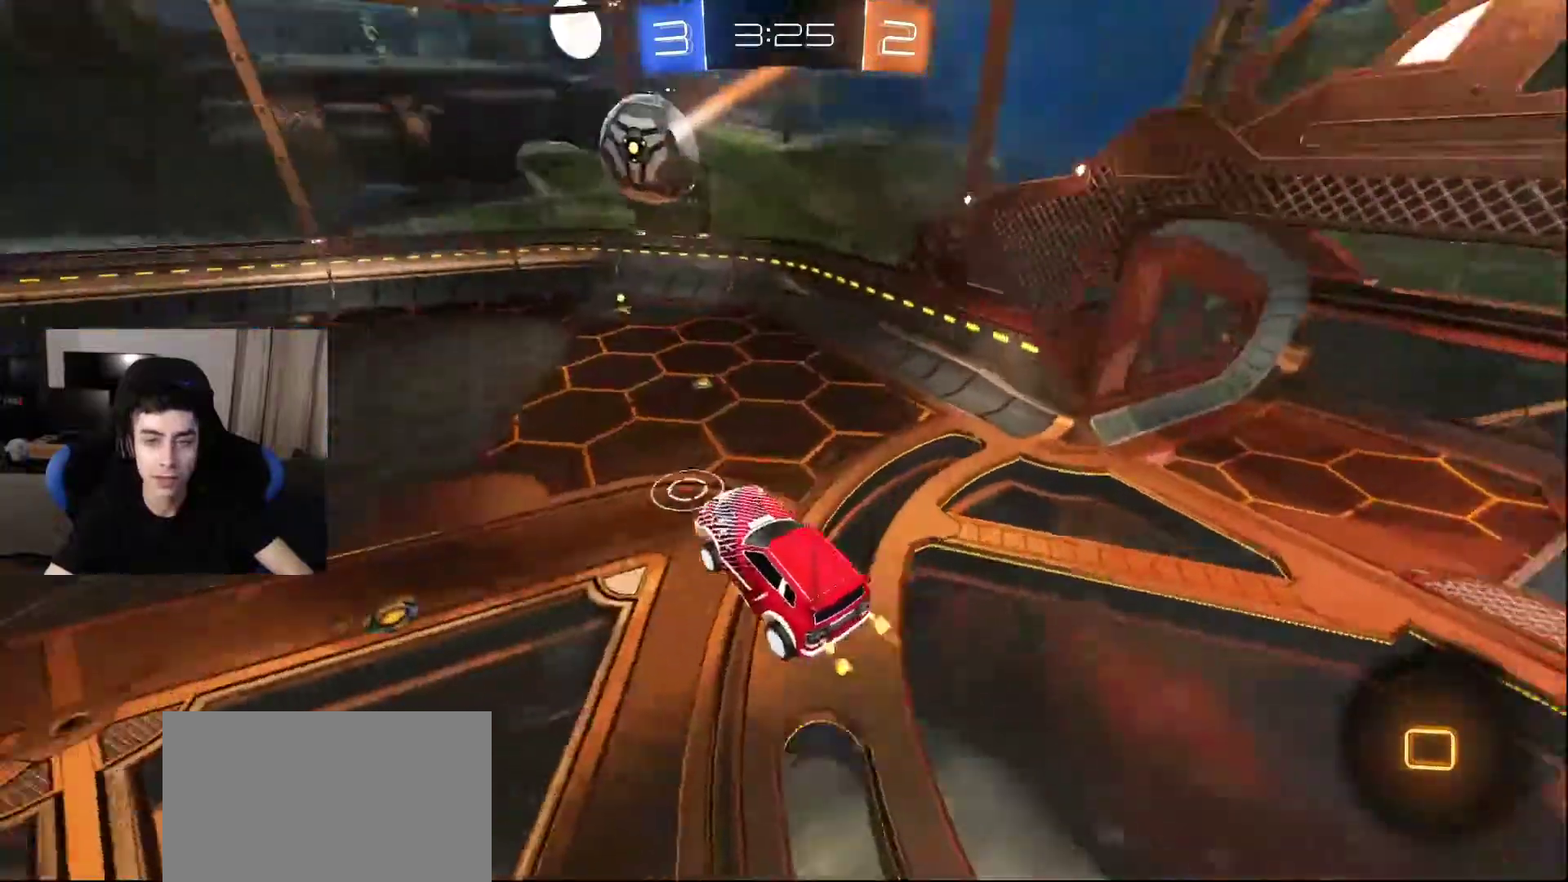
{"buttons": [], "left_stick": "center", "right_stick": "center", "events": []}
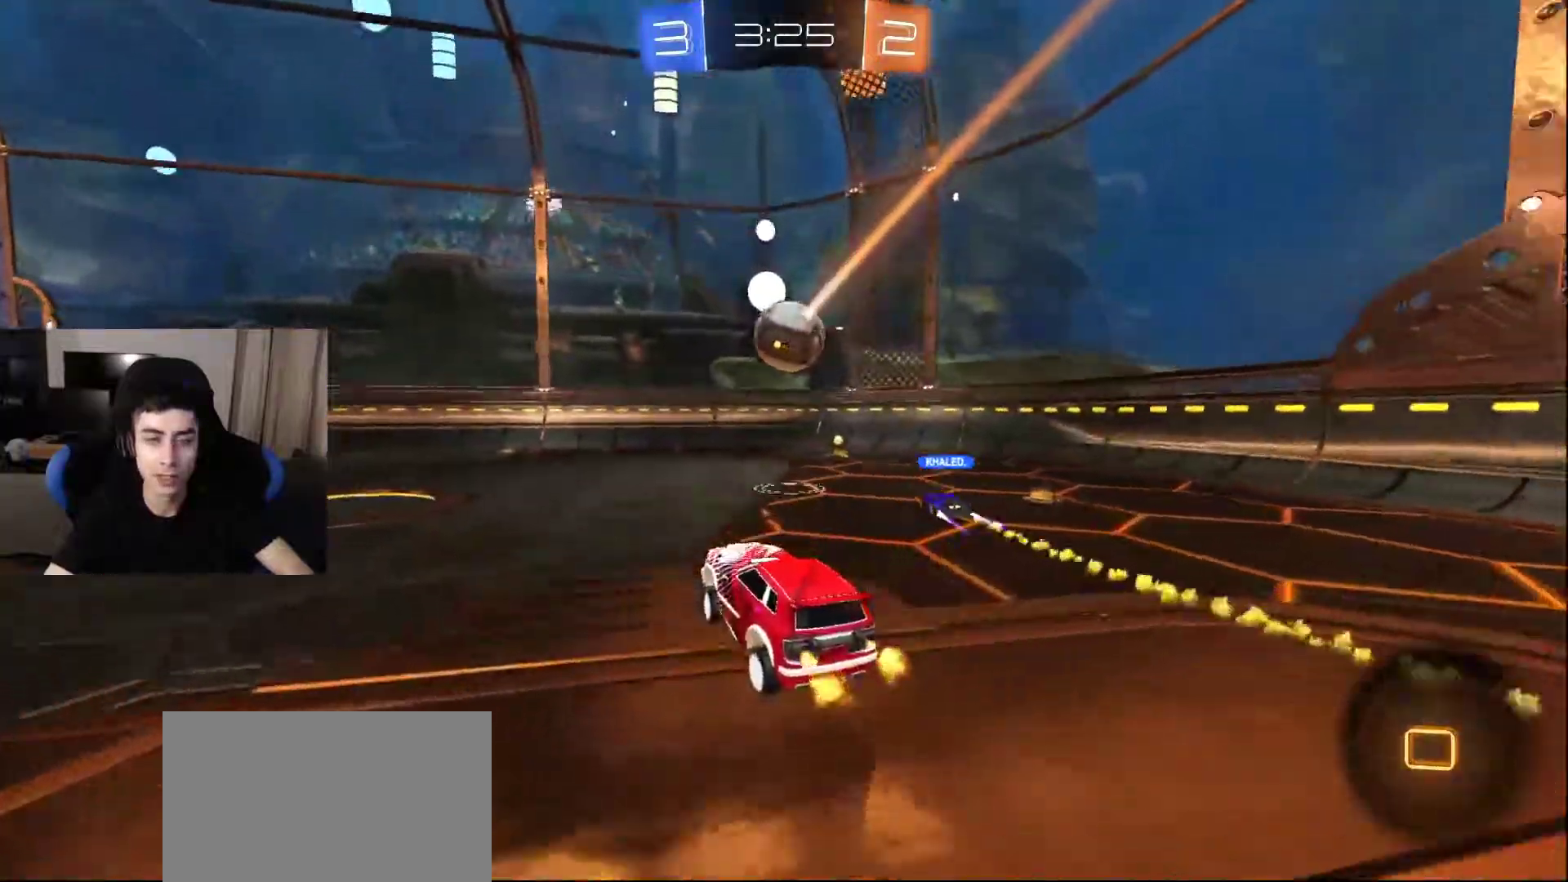
{"buttons": [], "left_stick": "center", "right_stick": "center", "events": []}
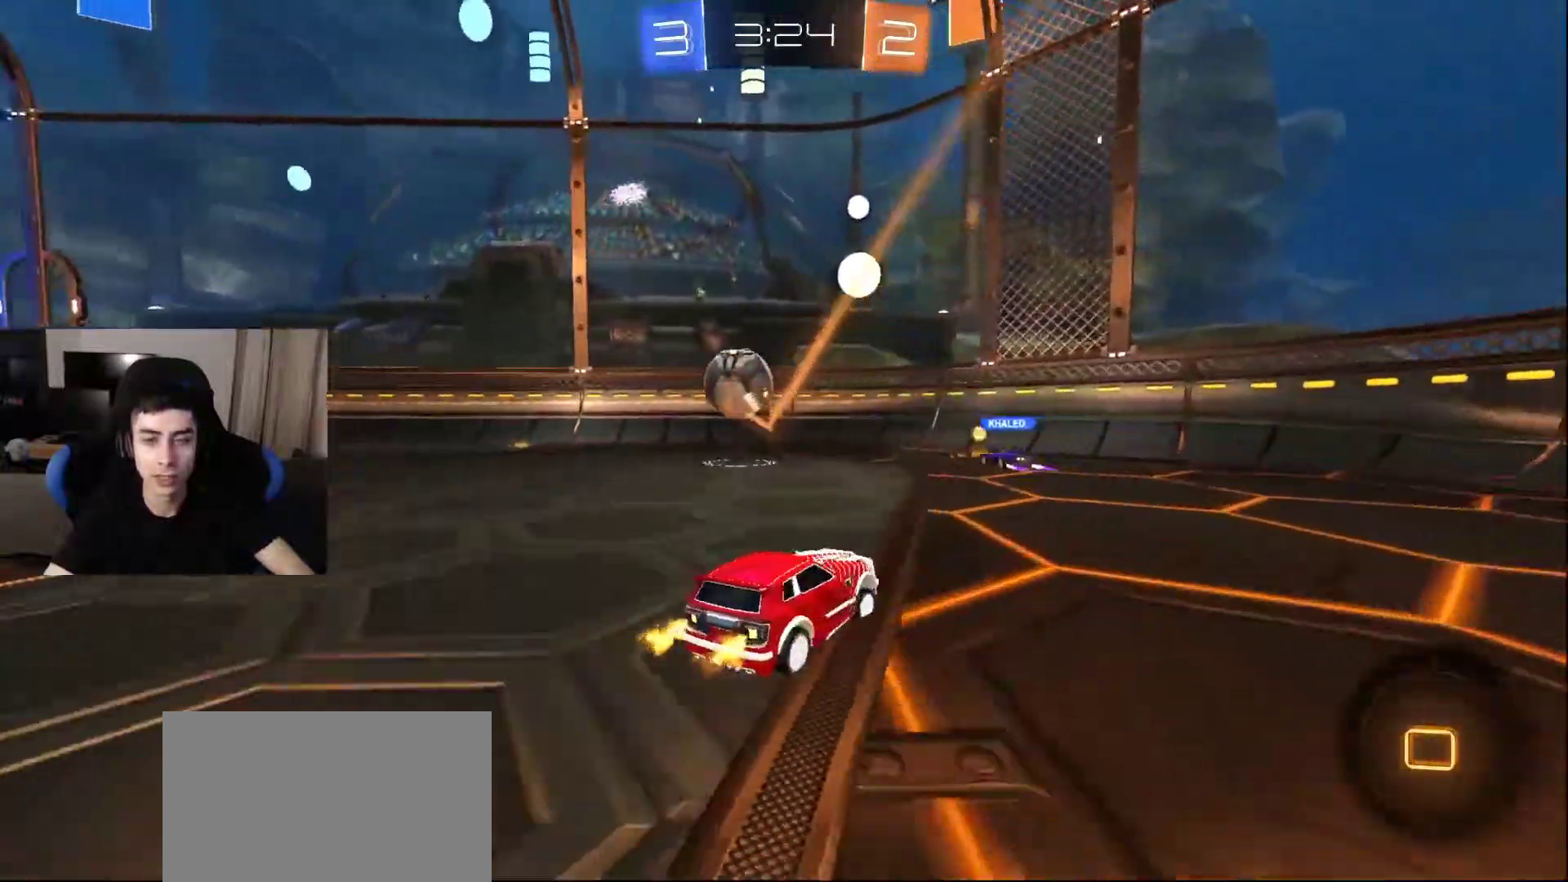
{"buttons": [], "left_stick": "center", "right_stick": "center", "events": []}
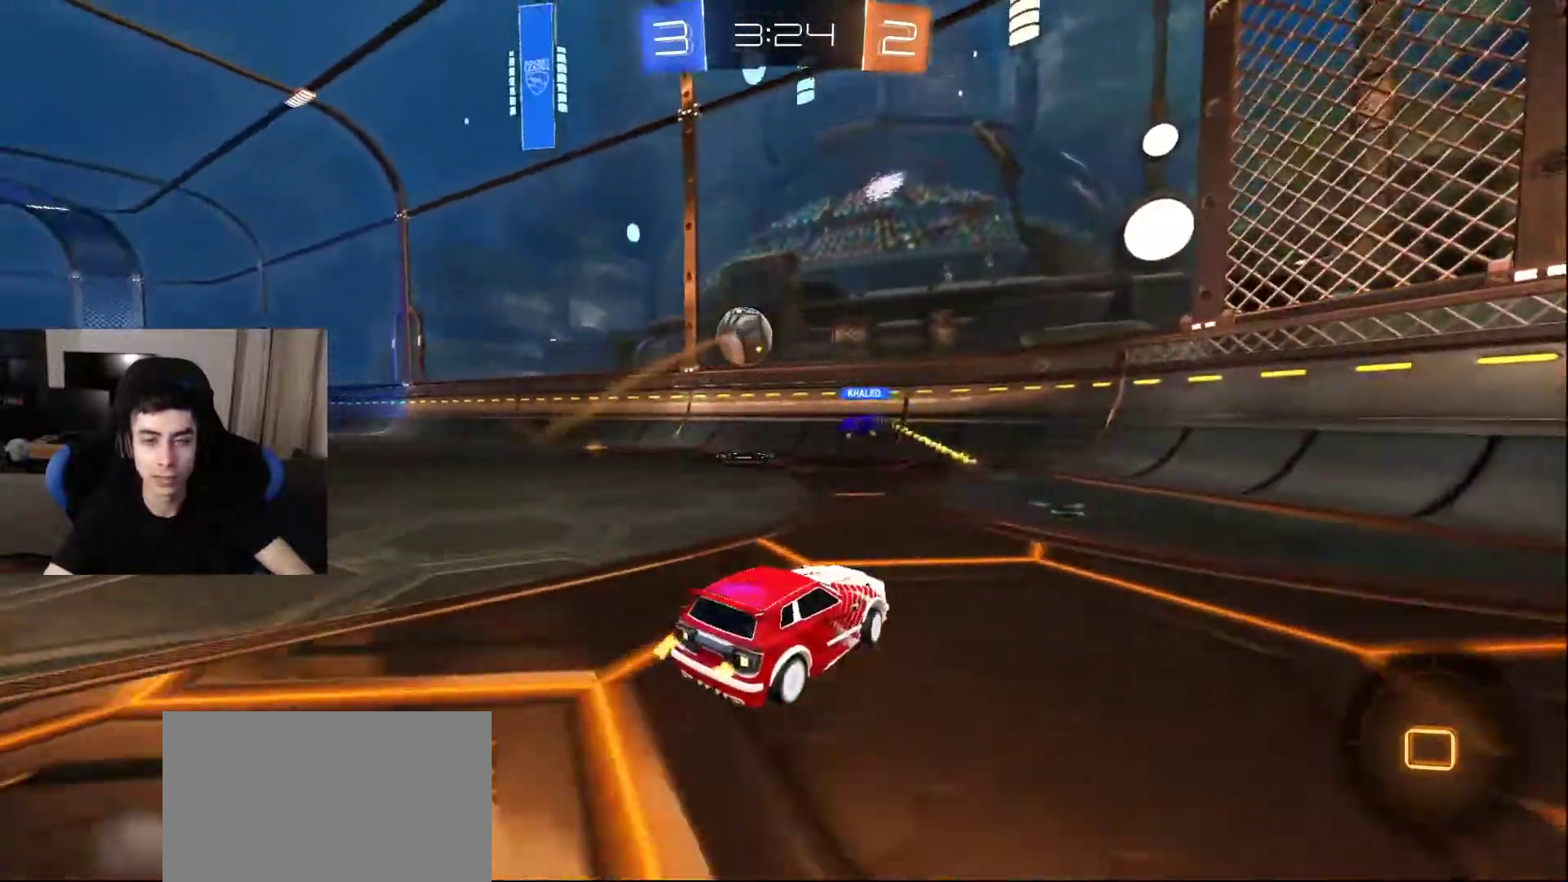
{"buttons": [], "left_stick": "center", "right_stick": "center", "events": []}
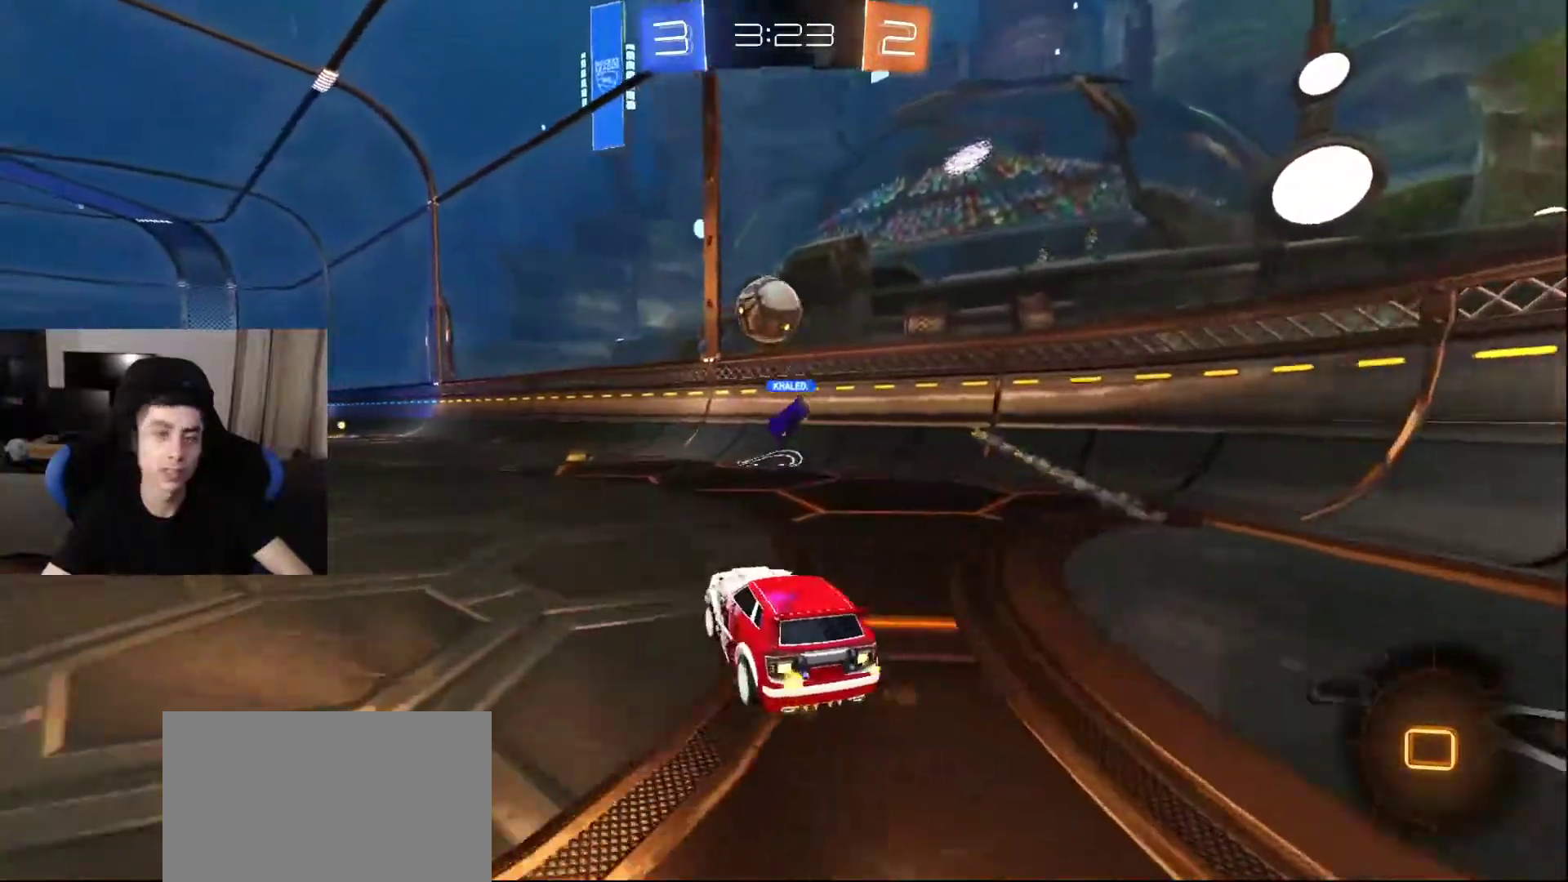
{"buttons": [], "left_stick": "center", "right_stick": "center", "events": []}
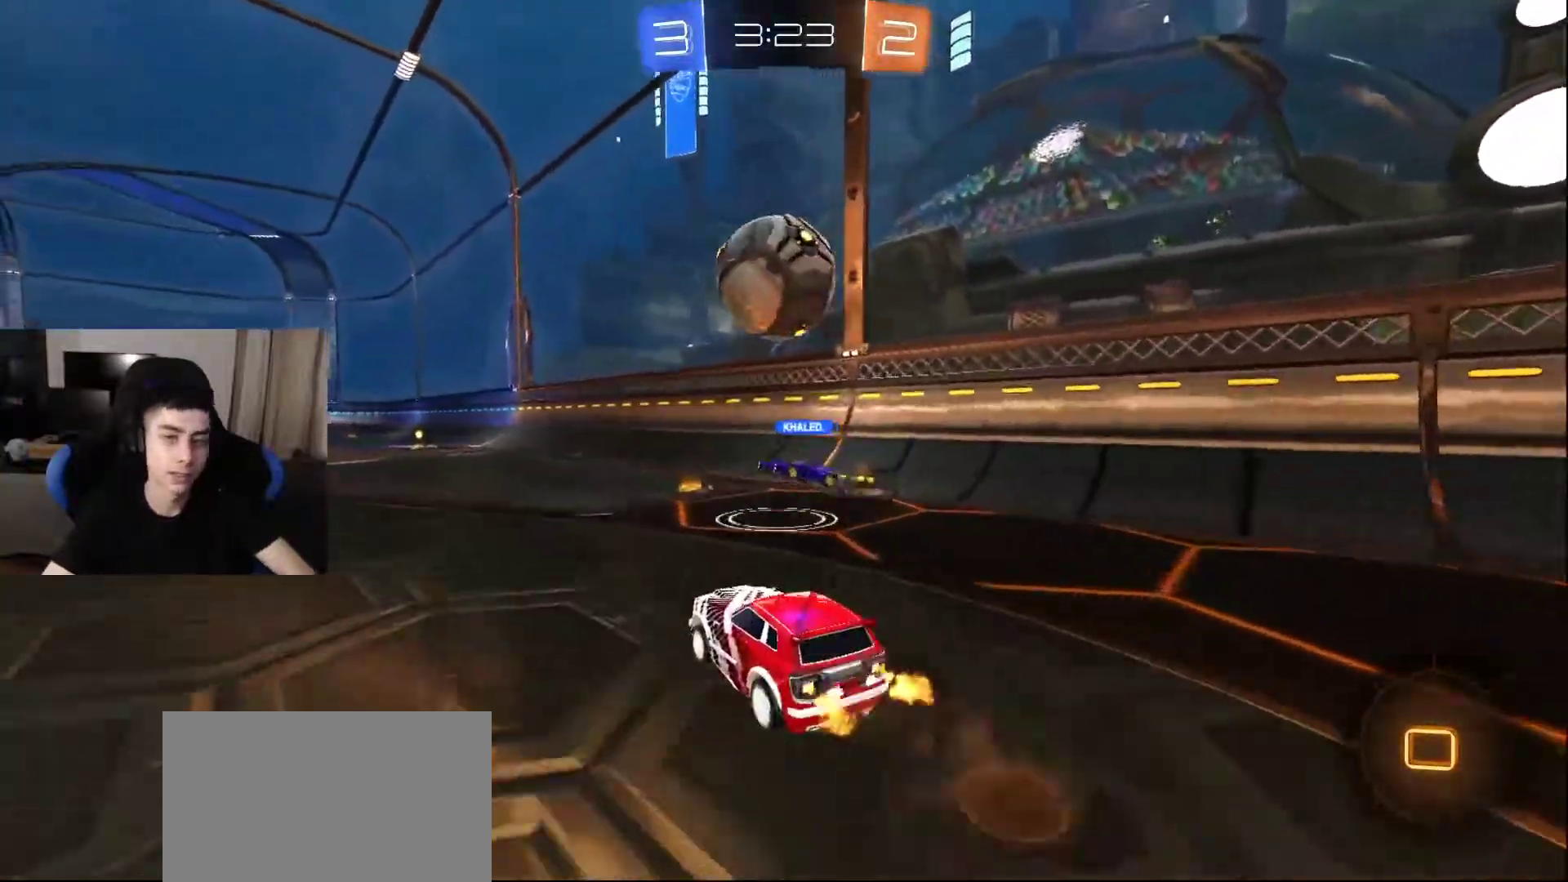
{"buttons": [], "left_stick": "center", "right_stick": "center", "events": [[317, "DPAD_LEFT", "down"], [450, "DPAD_LEFT", "up"]]}
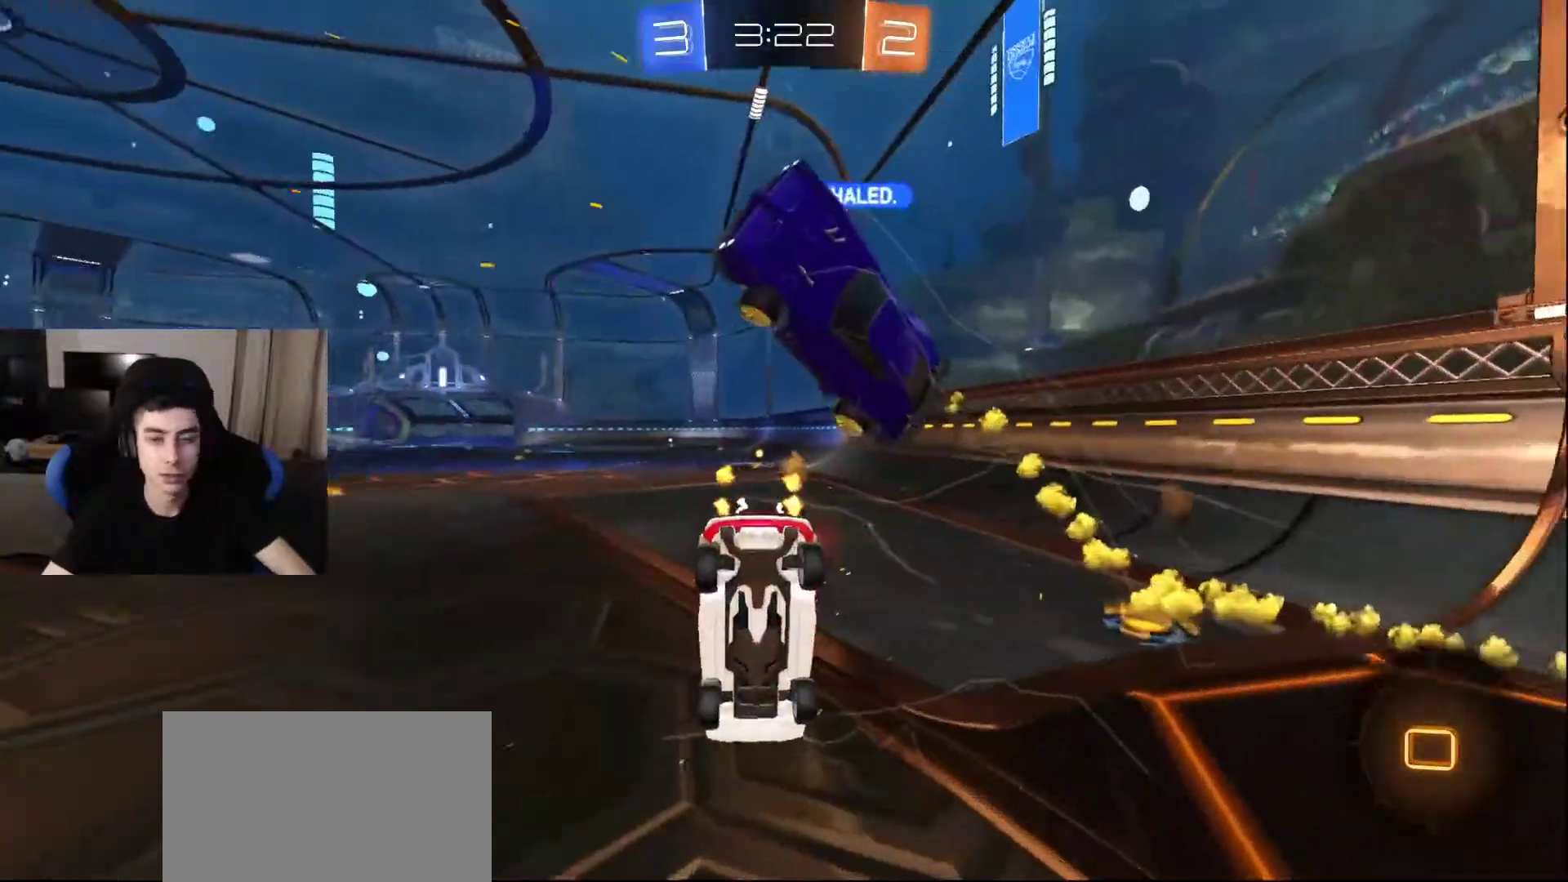
{"buttons": [], "left_stick": "center", "right_stick": "center", "events": []}
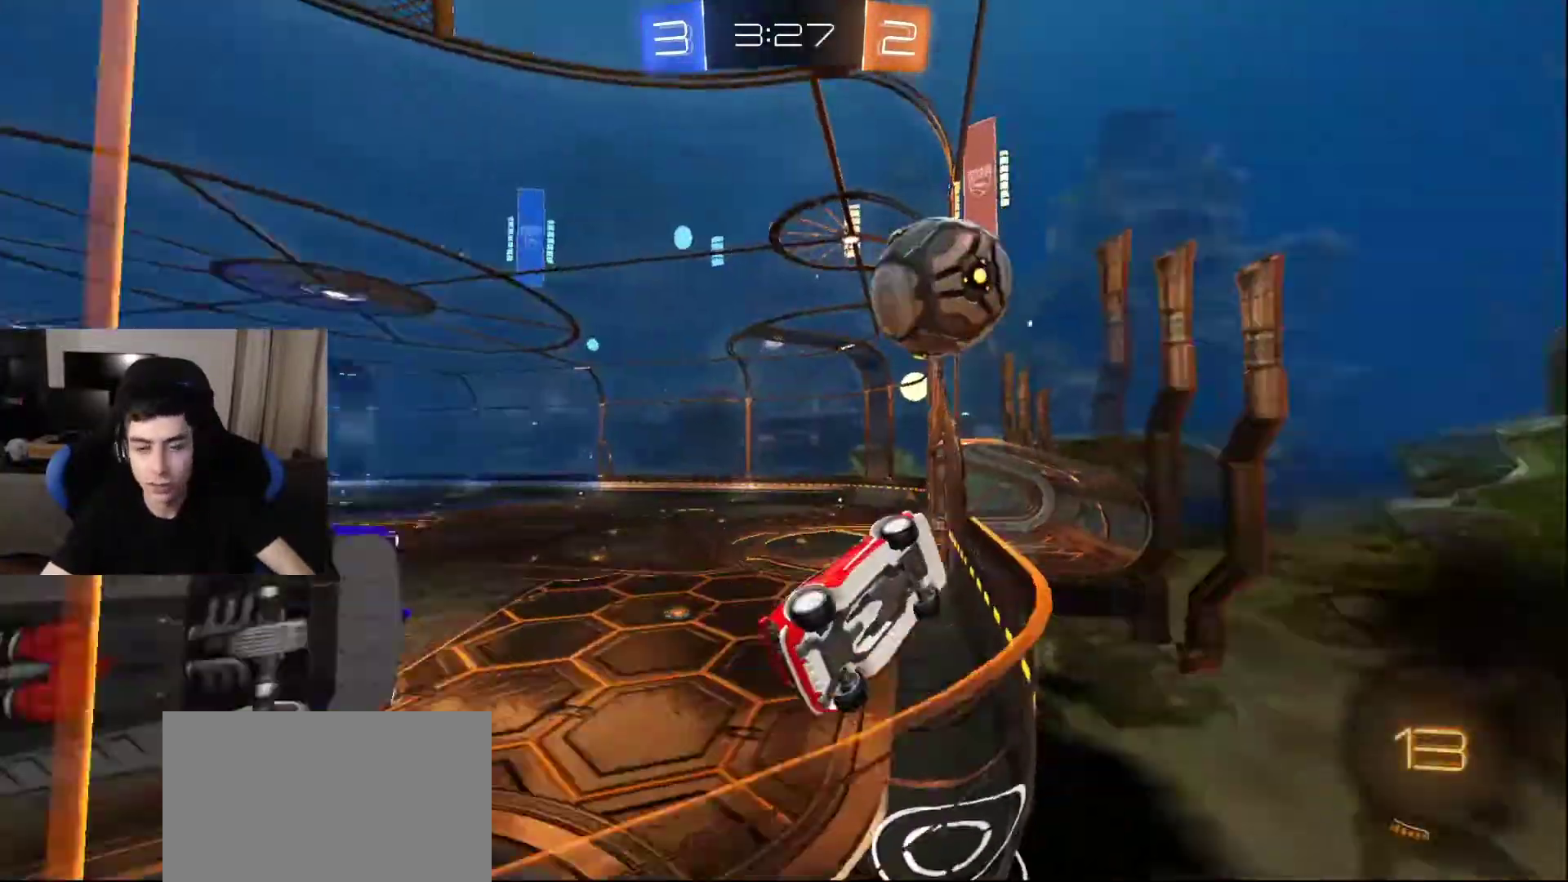
{"buttons": [], "left_stick": "center", "right_stick": "center", "events": []}
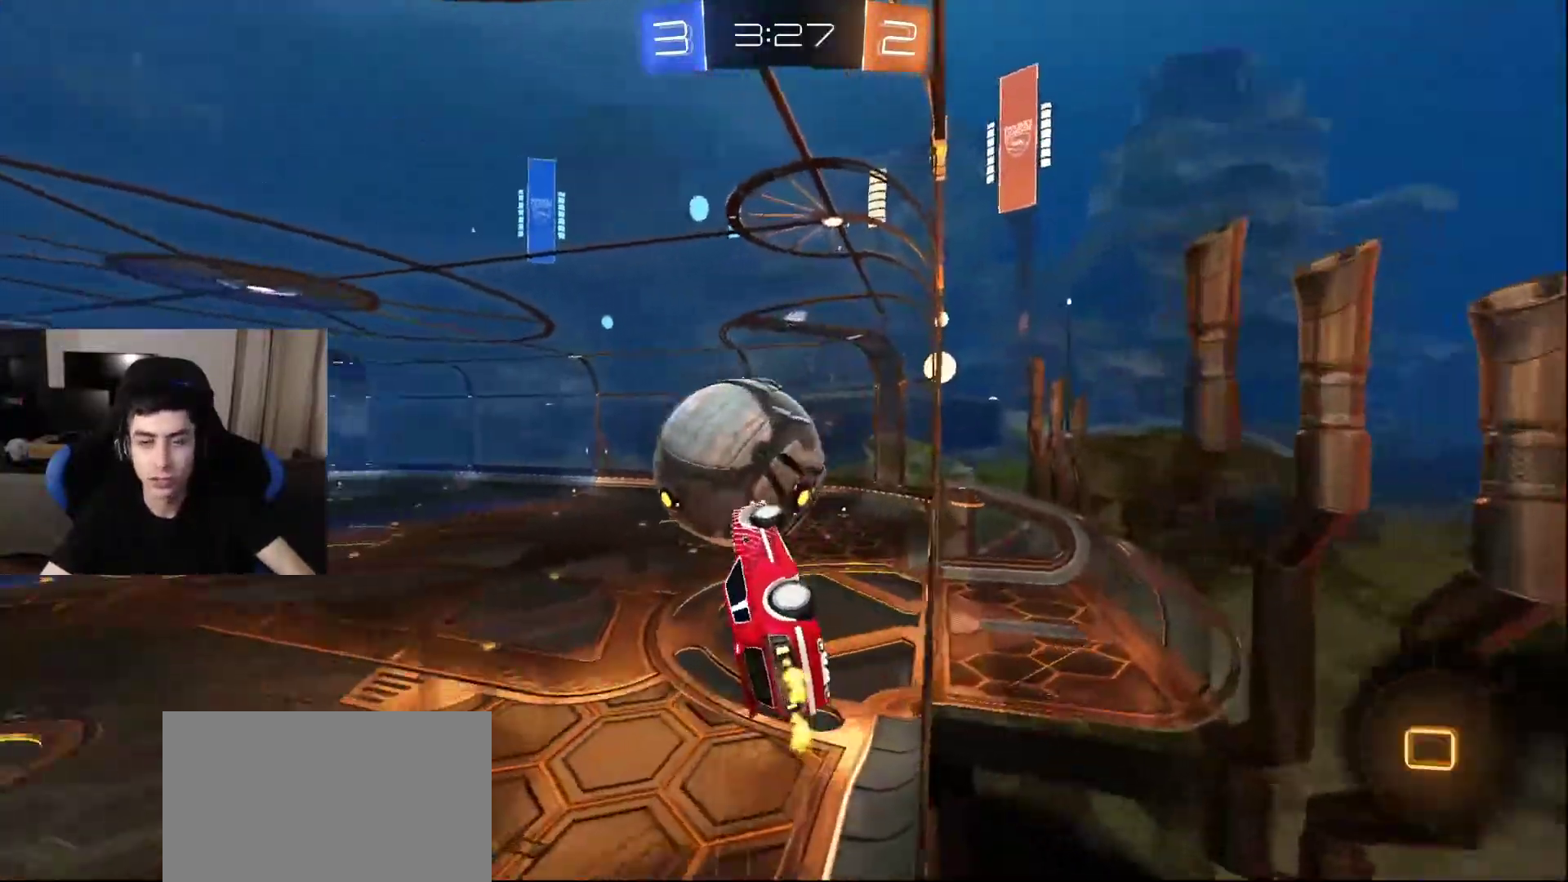
{"buttons": [], "left_stick": "center", "right_stick": "center", "events": []}
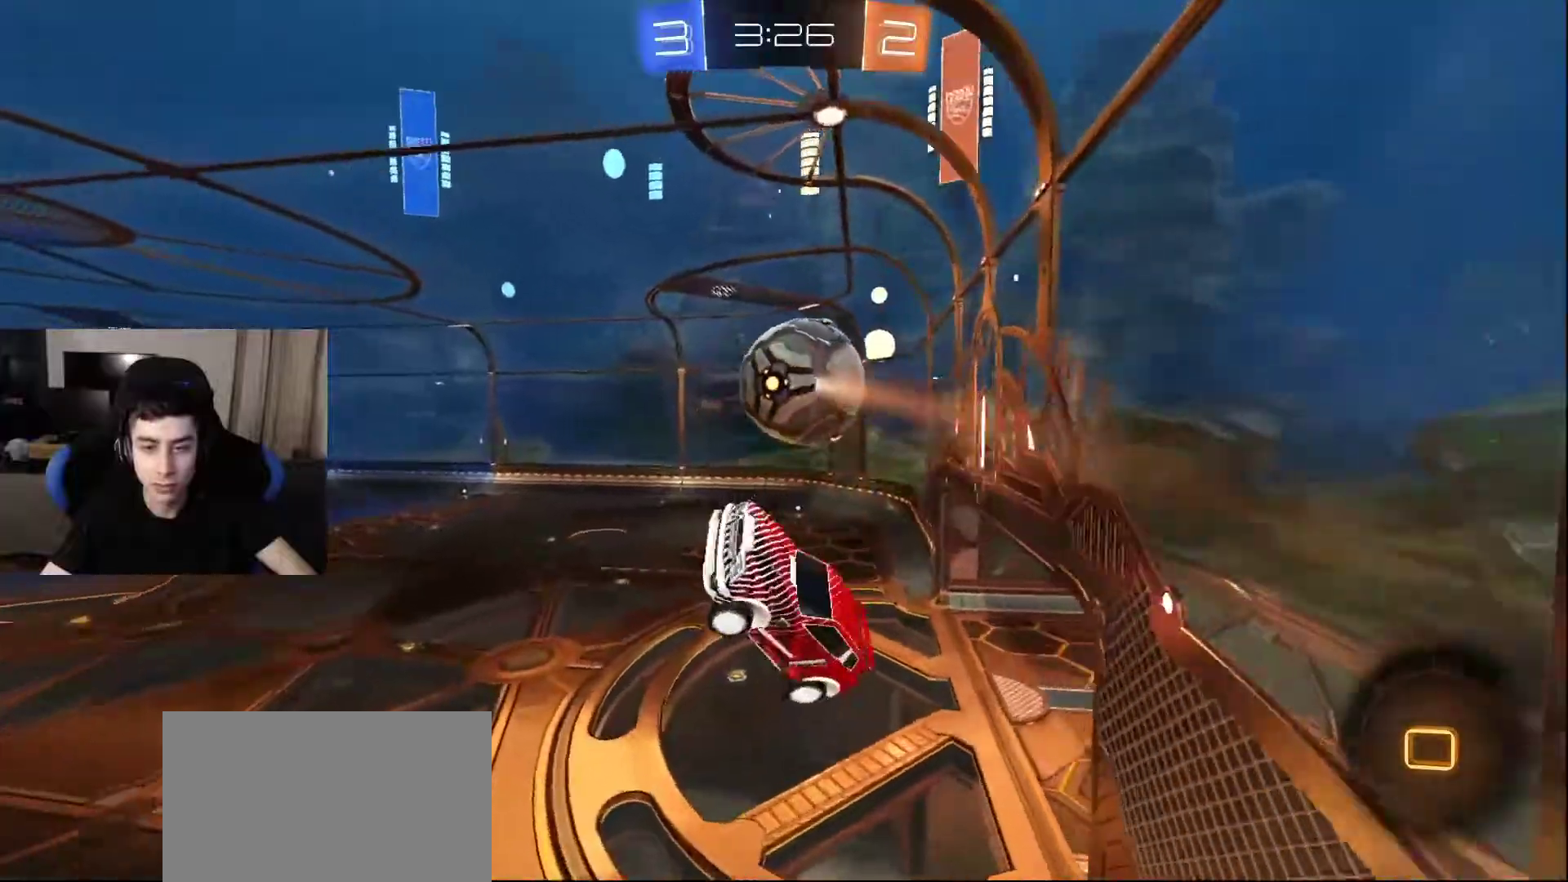
{"buttons": [], "left_stick": "center", "right_stick": "center", "events": [[400, "DPAD_LEFT", "down"], [500, "DPAD_LEFT", "up"]]}
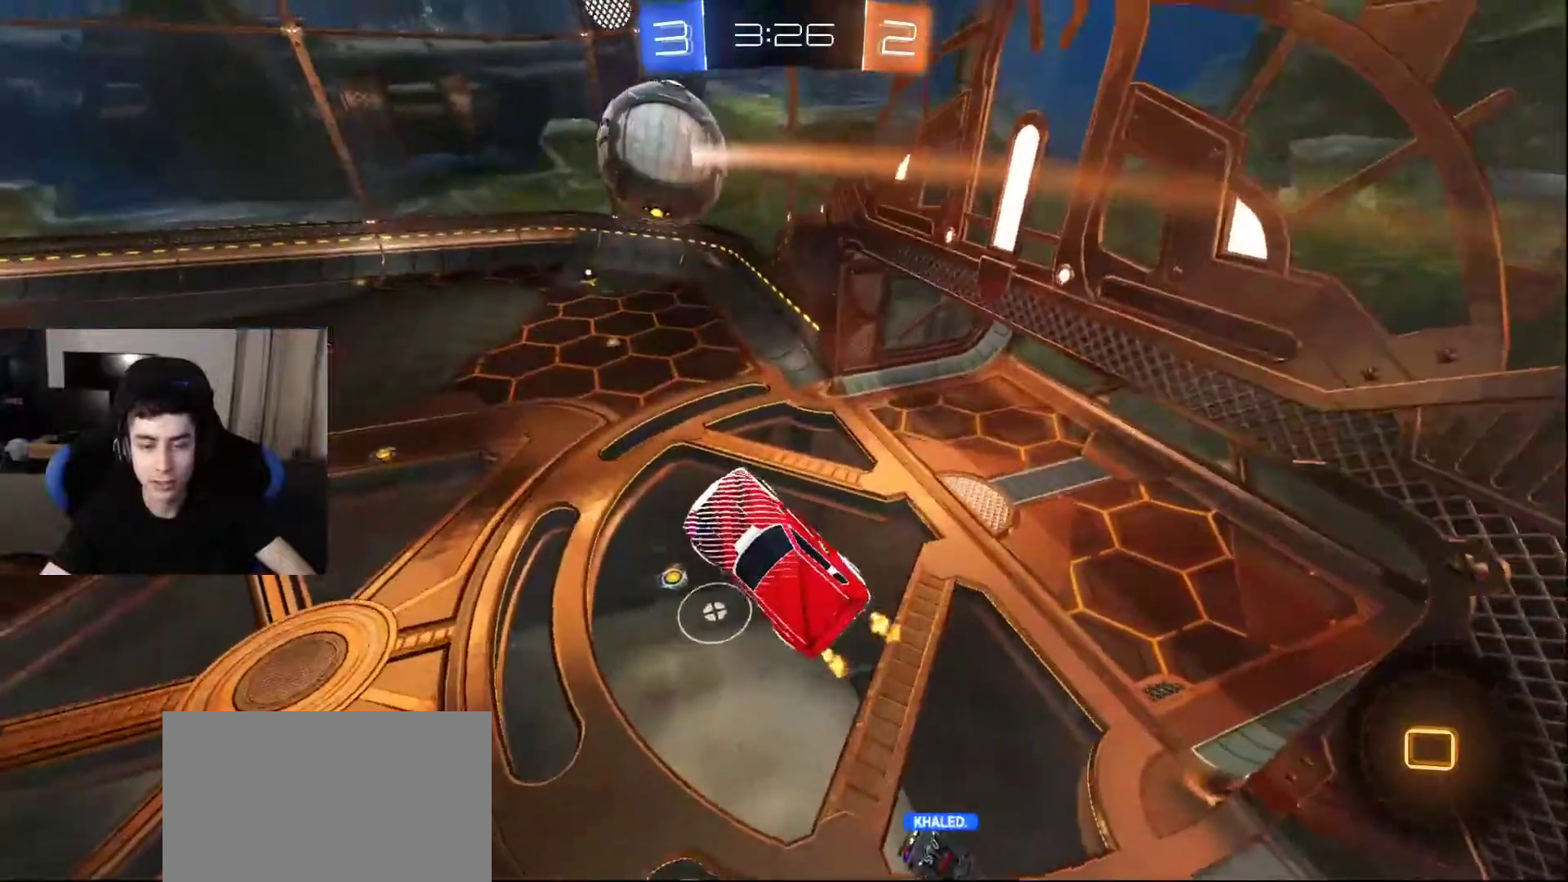
{"buttons": [], "left_stick": "center", "right_stick": "center", "events": []}
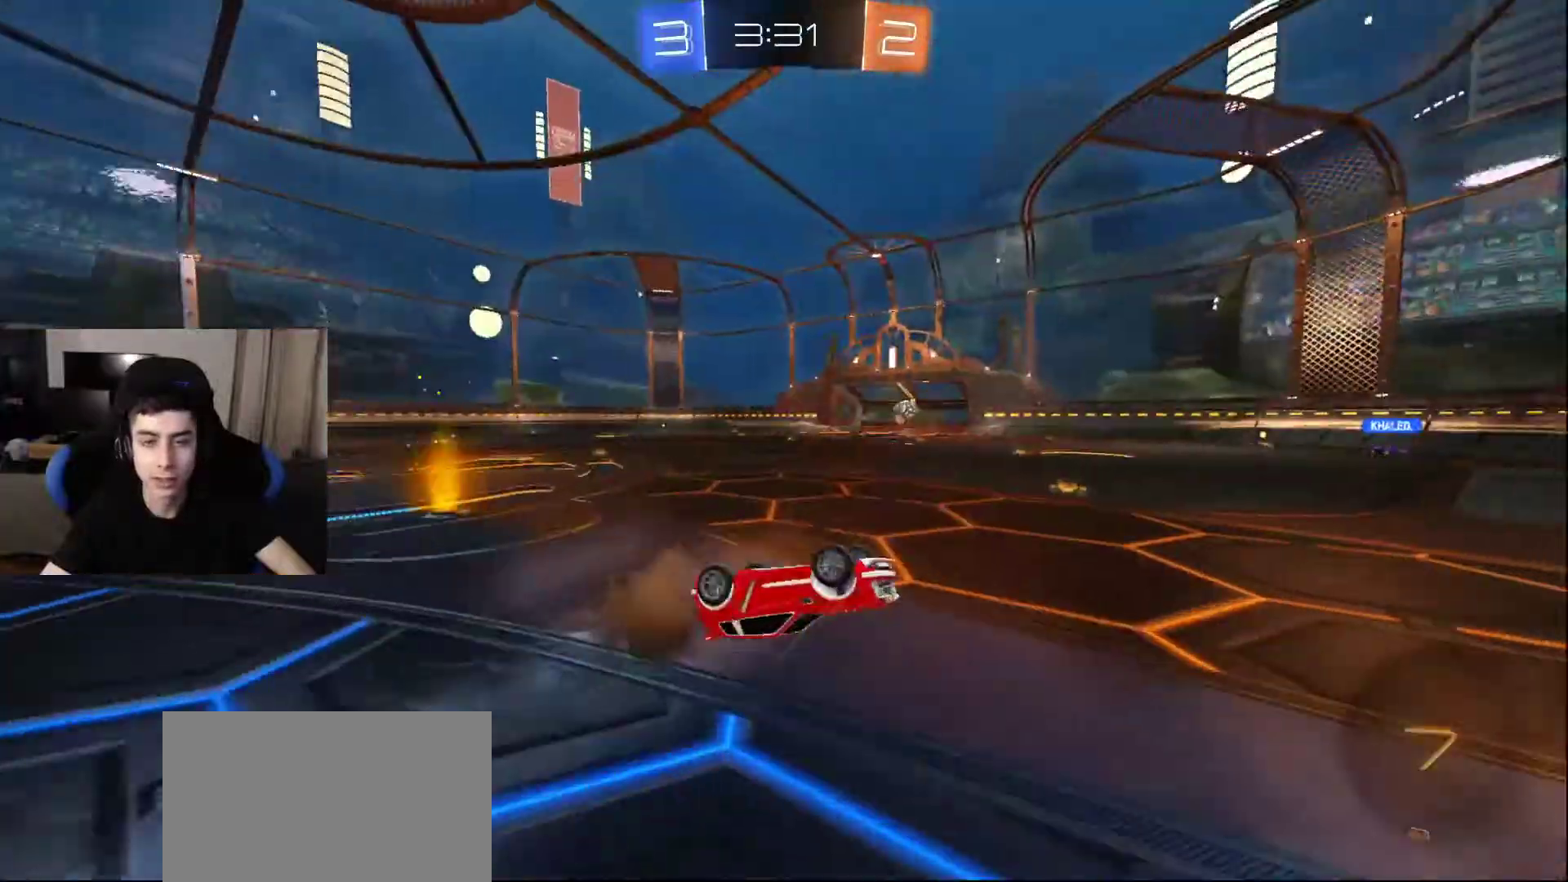
{"buttons": ["DPAD_RIGHT"], "left_stick": "center", "right_stick": "center", "events": [[433, "DPAD_RIGHT", "down"]]}
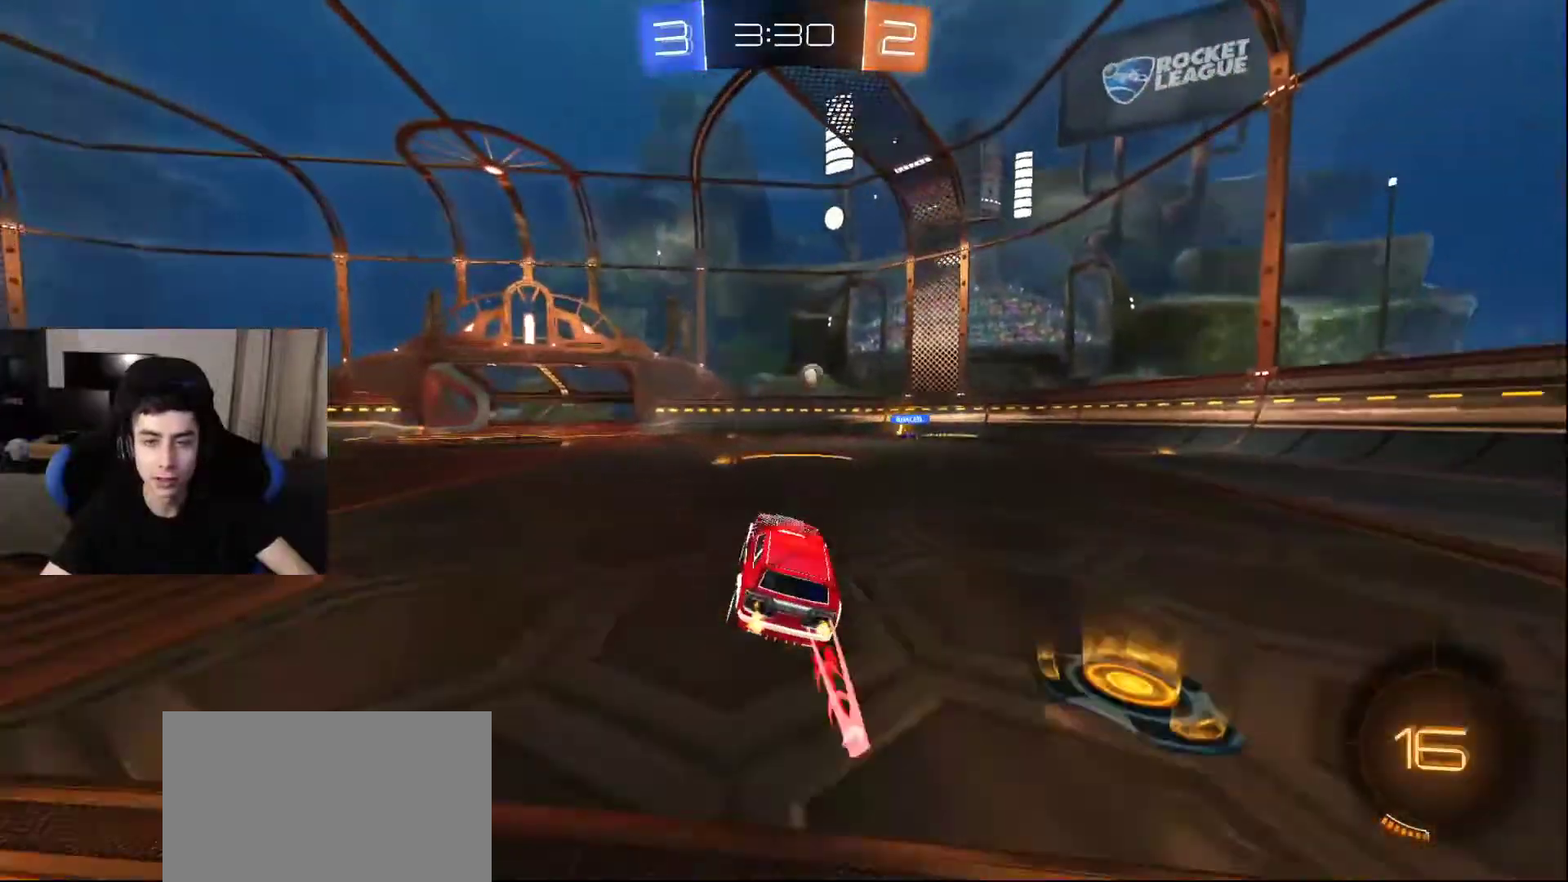
{"buttons": [], "left_stick": "center", "right_stick": "center", "events": [[33, "DPAD_RIGHT", "up"]]}
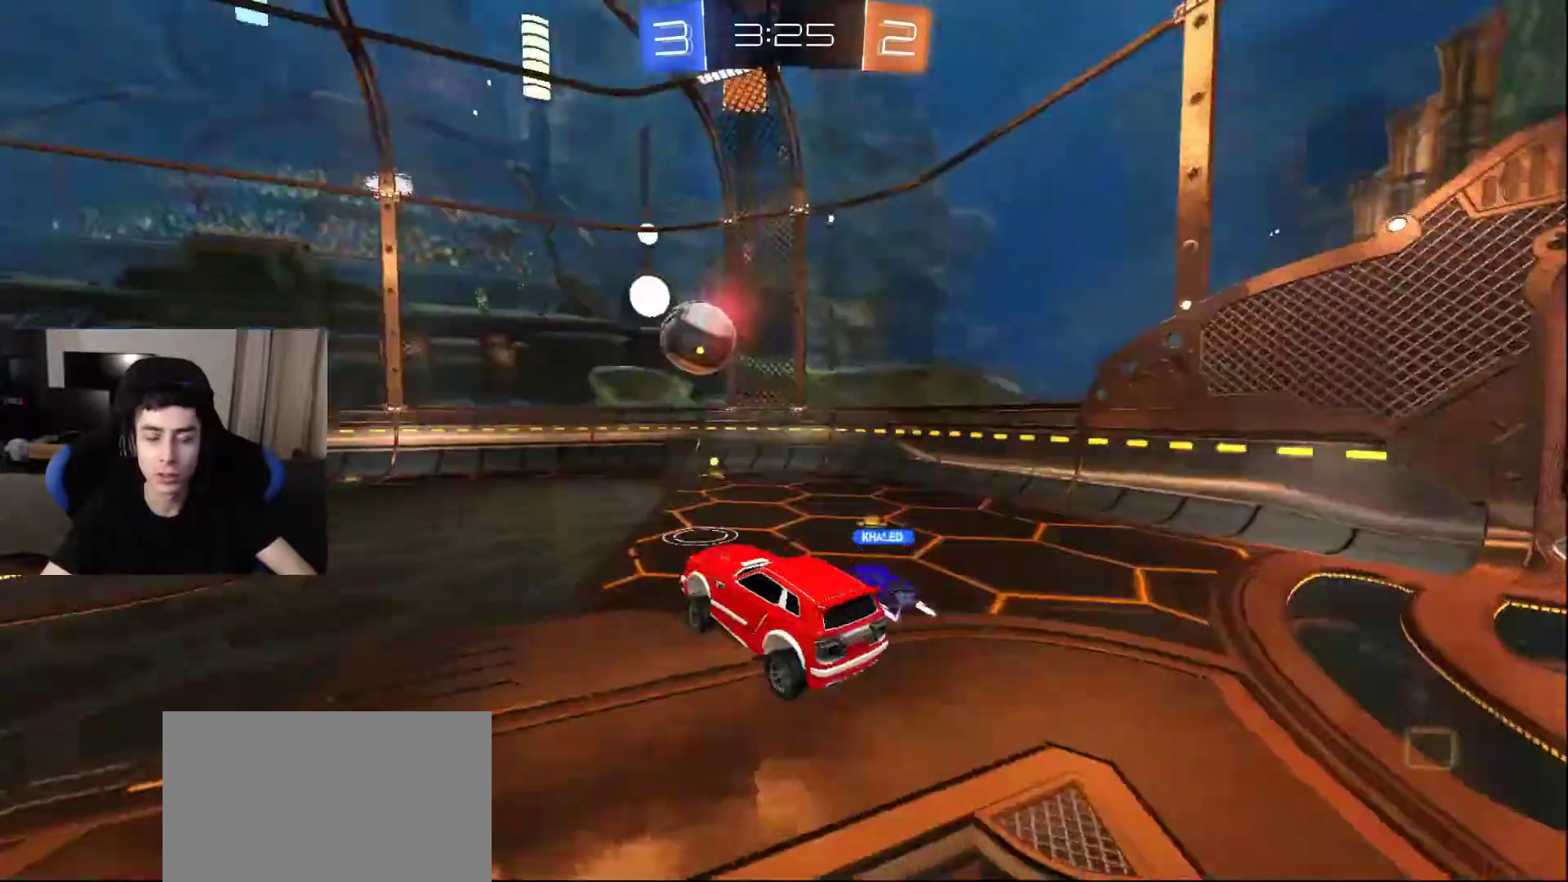
{"buttons": [], "left_stick": "center", "right_stick": "center", "events": []}
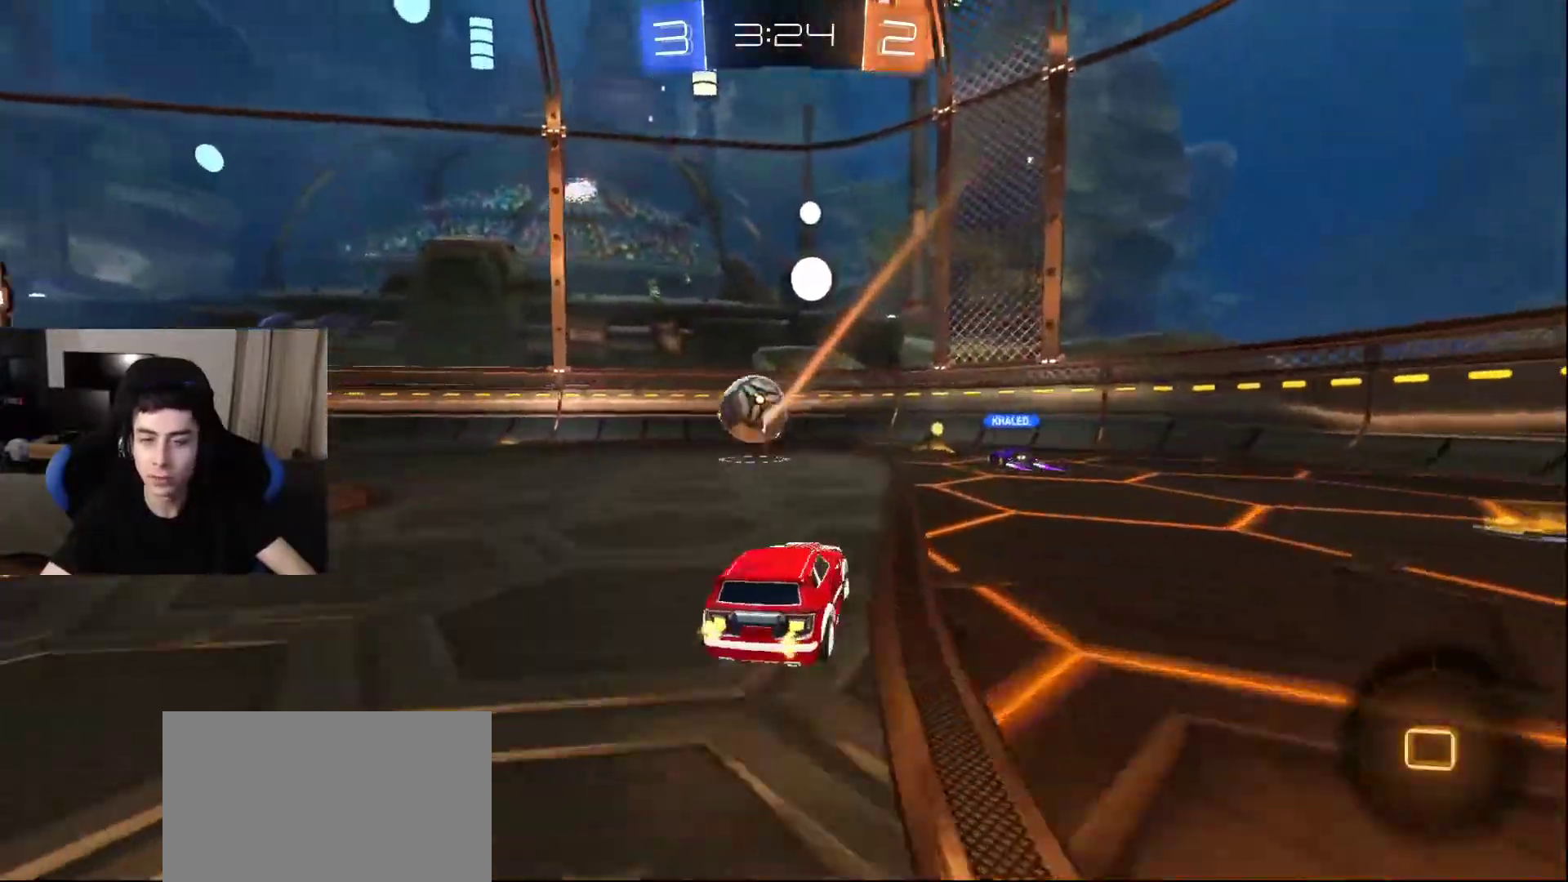
{"buttons": [], "left_stick": "center", "right_stick": "center", "events": [[183, "DPAD_LEFT", "down"], [300, "DPAD_LEFT", "up"]]}
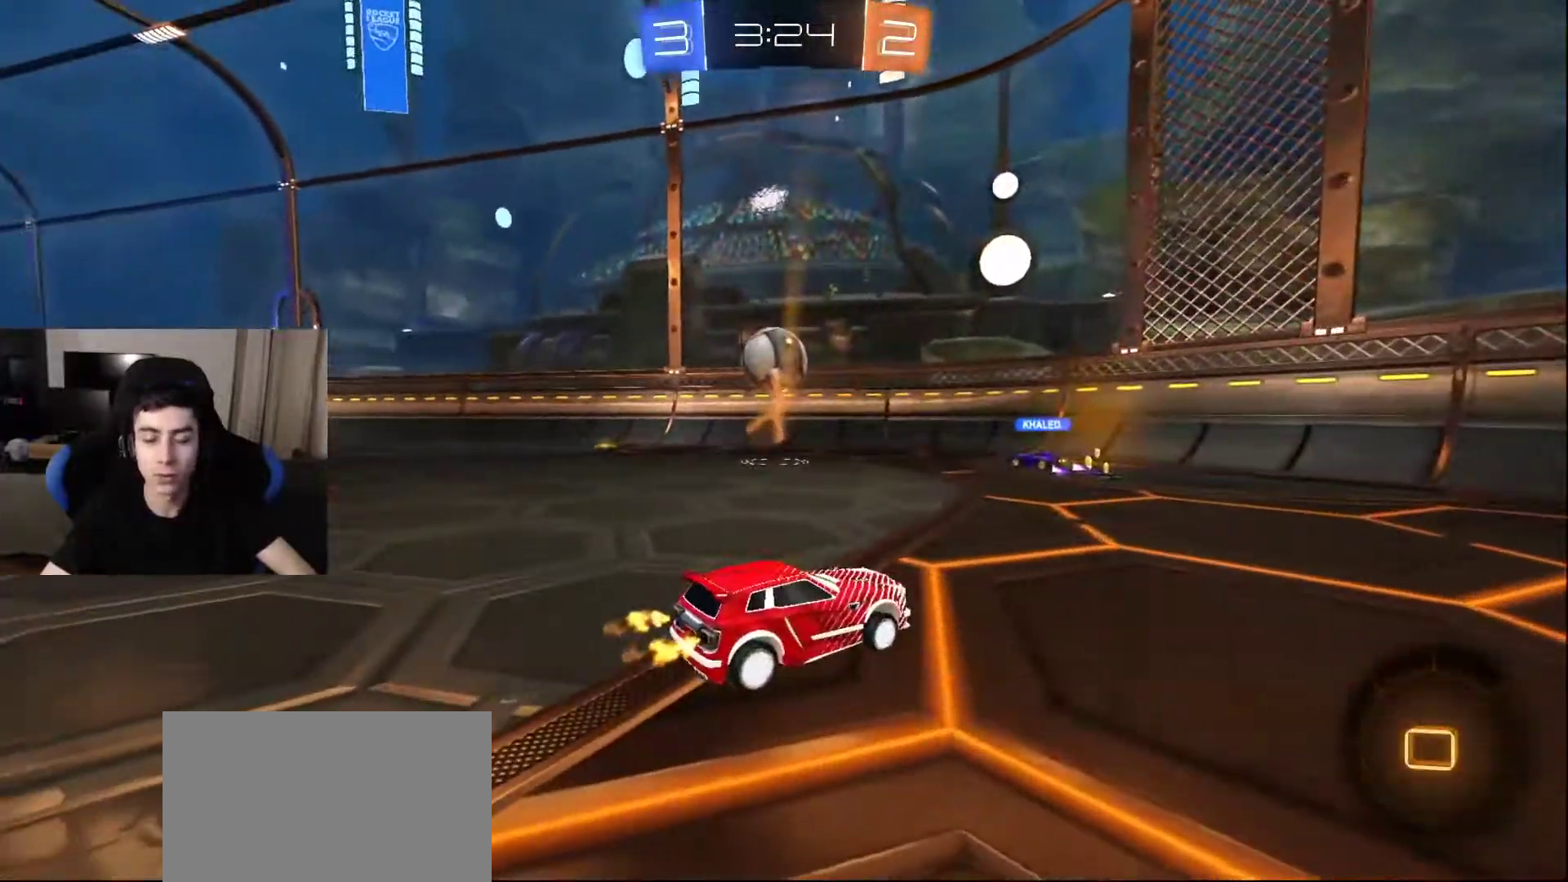
{"buttons": [], "left_stick": "center", "right_stick": "center", "events": []}